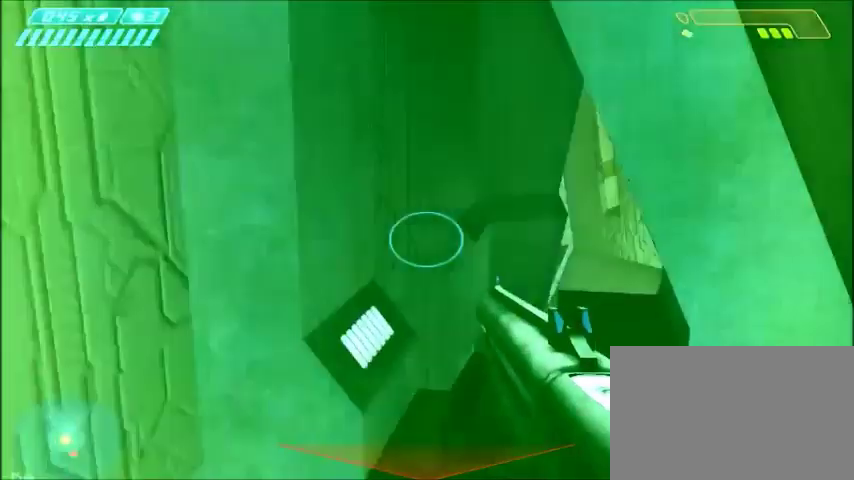
Gameplay with keyboard and mouse; each line is a JSON object with the keys and mouse buttons held at the frame after it. "events" lists presses ("down") and releases ("up") of "1", "2", "3", "4", "5", "a", "alt", "c", "ctrl", "d", "e", "f", "q", "r", "s", "shift", "space", "tab", "v", "w", "x", "z", "mouse_left", "mouse_middle", "mouse_right", "mouse_wheel_up" and "mouse_wheel_down" between this image and that frame as [ms after this image, input, new state], when the widget could be followed in between. "mouse_left", "mouse_middle", "mouse_right", "mouse_wheel_up", "mouse_wheel_down" = the "left", "middle", "right", "wheel_up", "wheel_down" buttons of the "mouse" list. No other keys are recorded. Mouse movement is not recorded.
{"keys": ["d", "shift", "w"], "mouse": [], "events": [[200, "d", "down"]]}
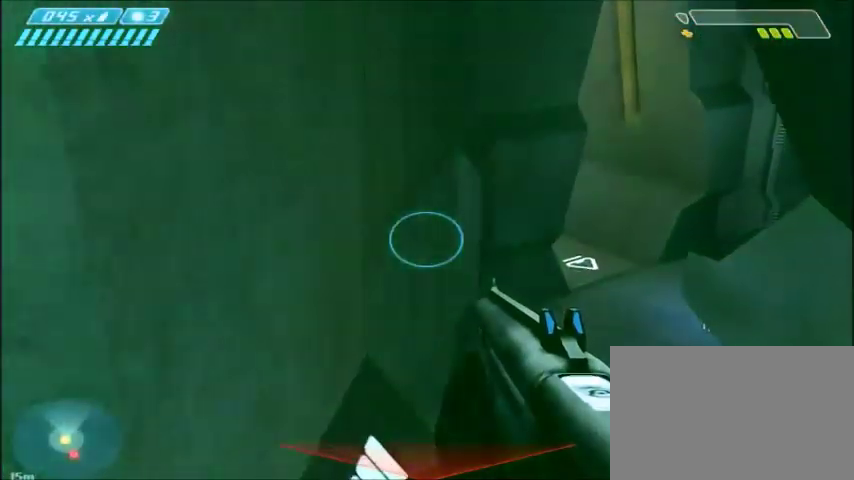
{"keys": ["w"], "mouse": [], "events": [[334, "d", "up"], [367, "shift", "up"]]}
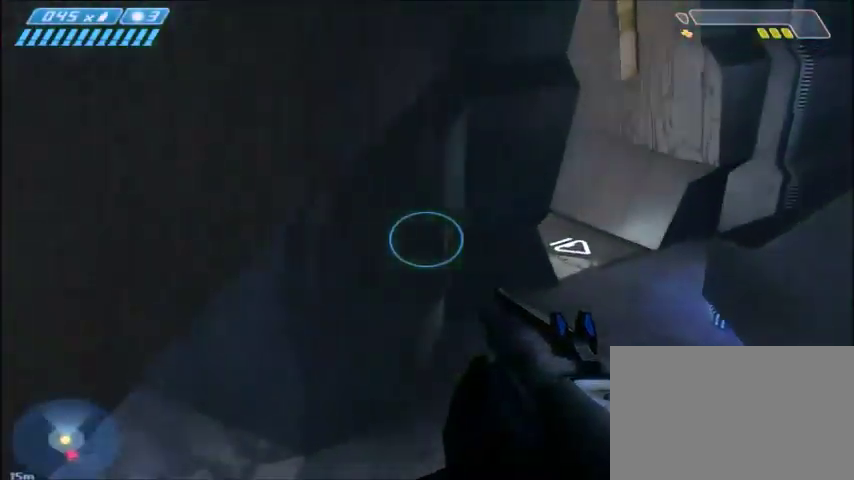
{"keys": [], "mouse": [], "events": [[333, "w", "up"]]}
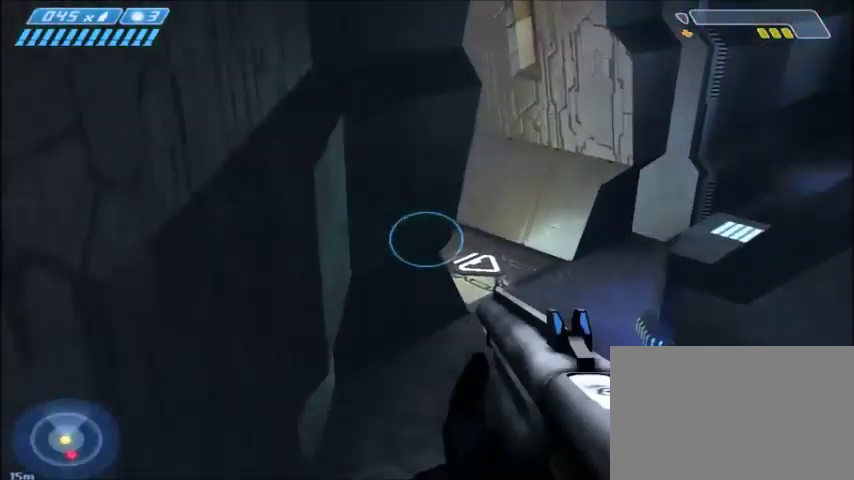
{"keys": [], "mouse": [], "events": []}
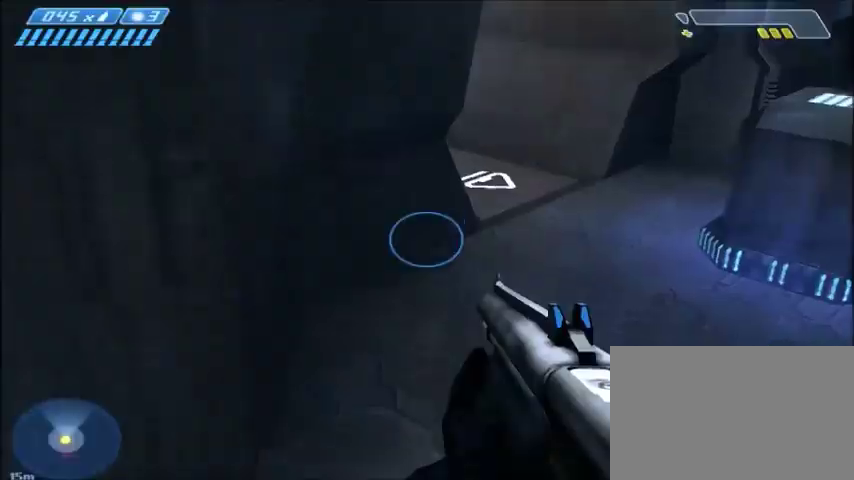
{"keys": [], "mouse": [], "events": []}
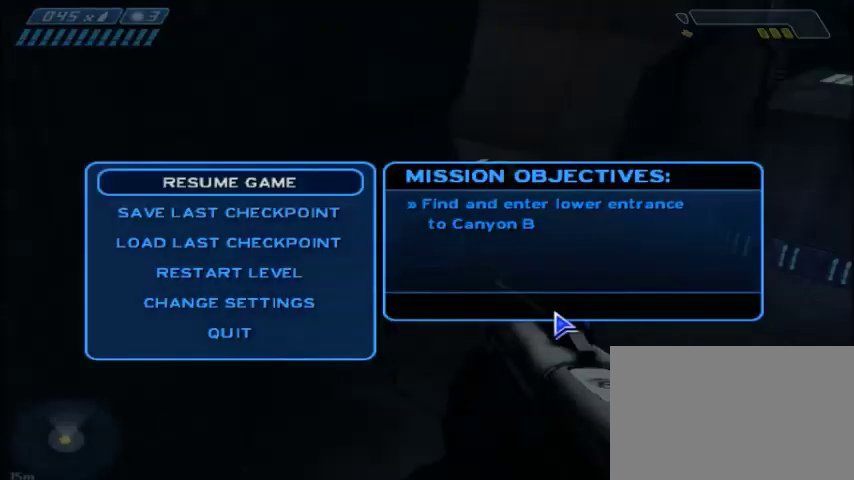
{"keys": [], "mouse": [], "events": []}
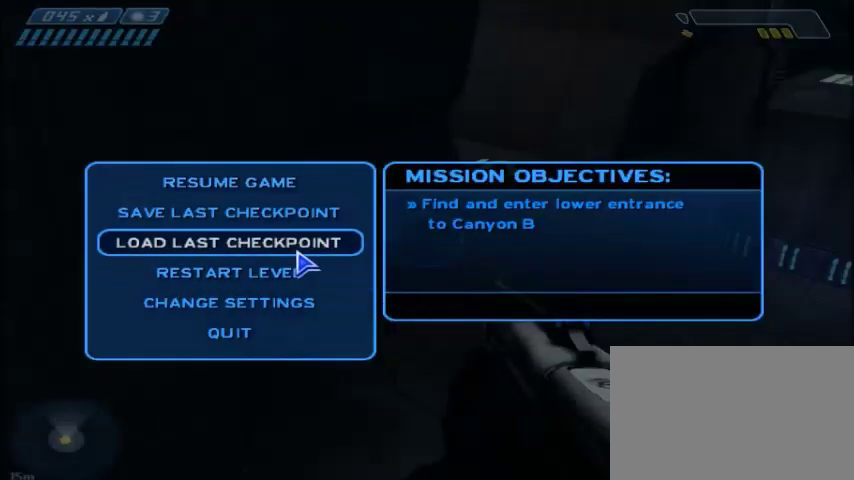
{"keys": [], "mouse": [], "events": []}
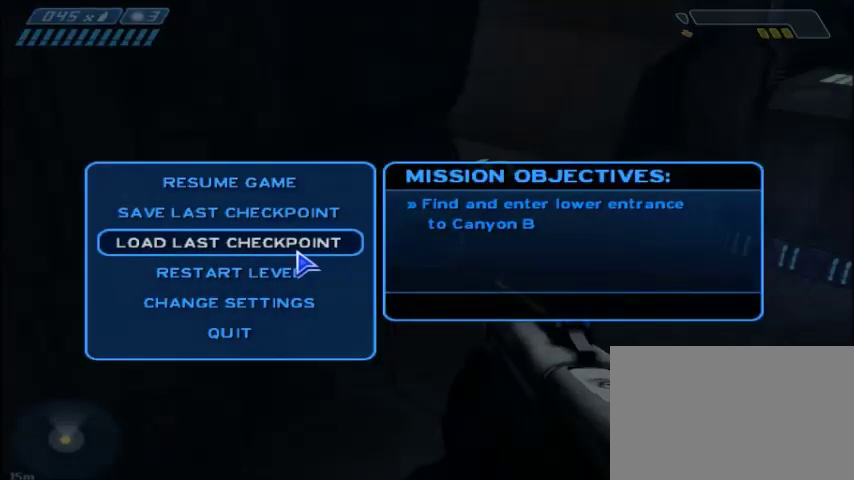
{"keys": [], "mouse": [], "events": [[34, "mouse_left", "down"], [134, "mouse_left", "up"]]}
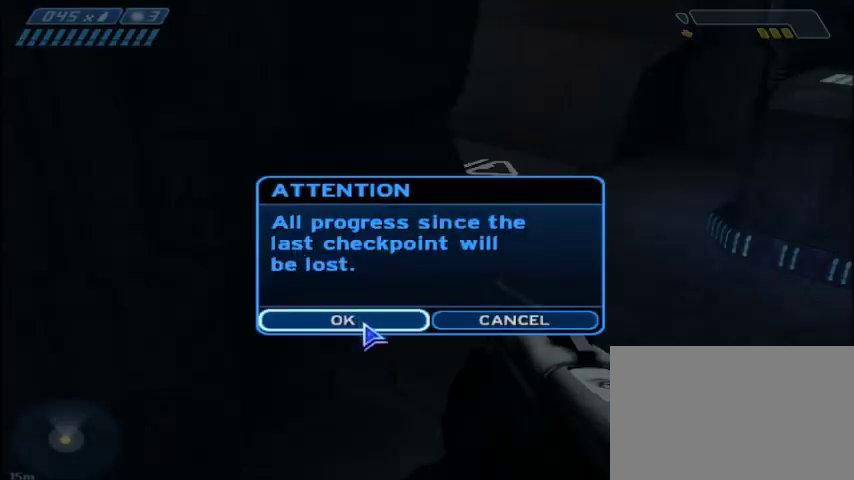
{"keys": ["w"], "mouse": [], "events": [[100, "mouse_left", "down"], [133, "mouse_left", "up"], [200, "w", "down"]]}
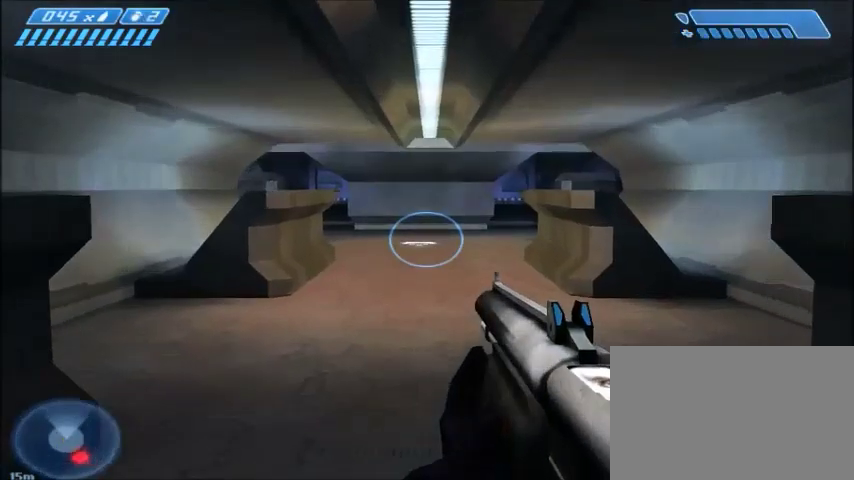
{"keys": ["w"], "mouse": [], "events": []}
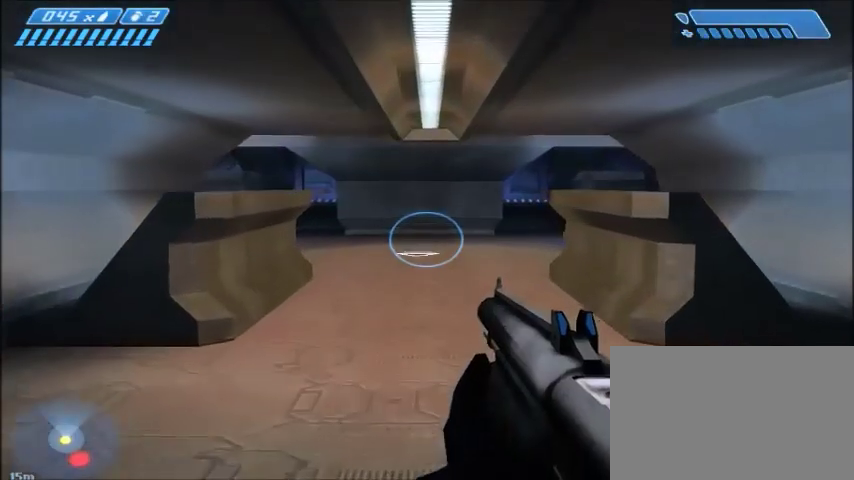
{"keys": ["w"], "mouse": [], "events": []}
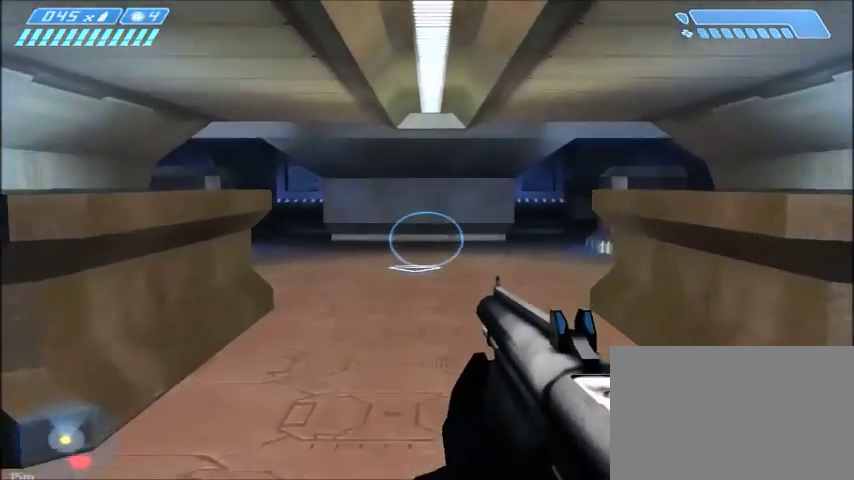
{"keys": ["w"], "mouse": [], "events": []}
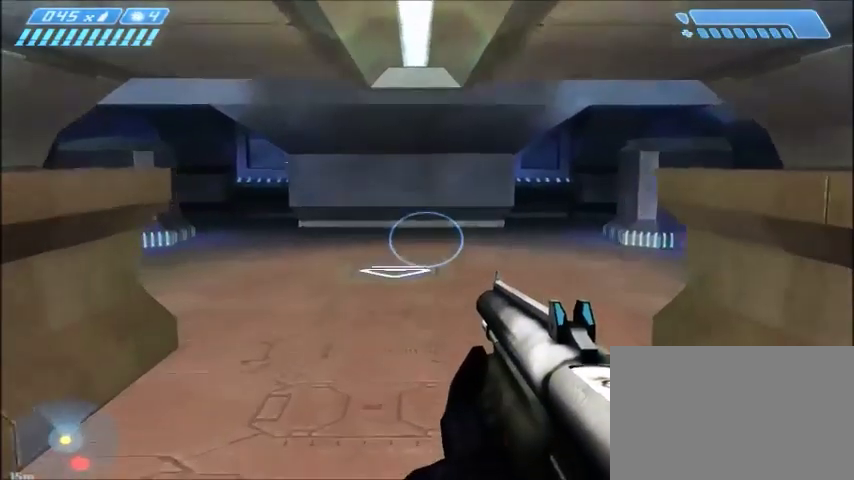
{"keys": ["w"], "mouse": [], "events": [[233, "mouse_right", "down"], [400, "mouse_right", "up"]]}
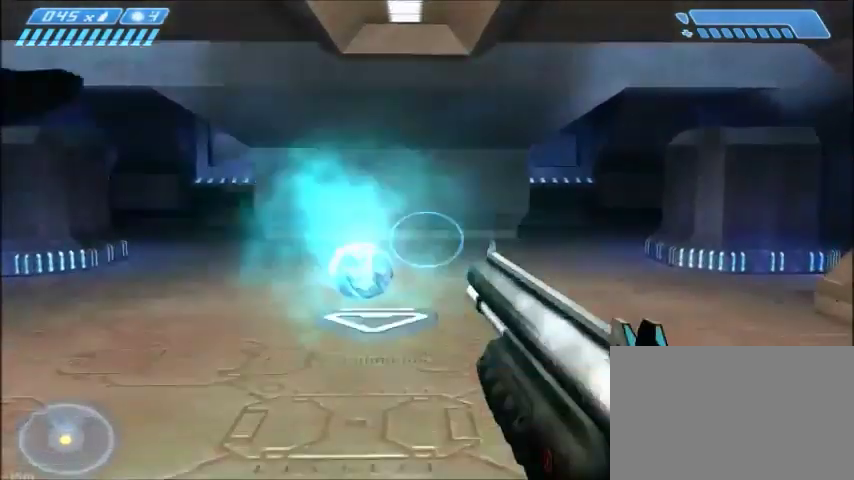
{"keys": ["w"], "mouse": [], "events": []}
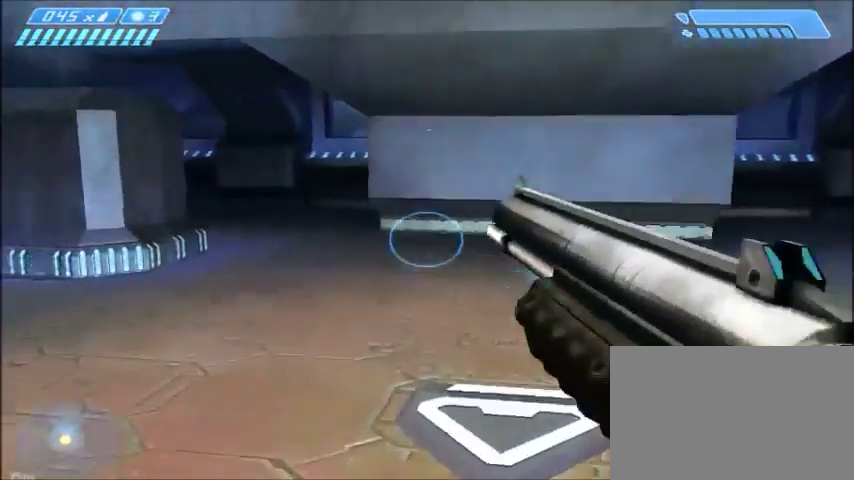
{"keys": ["w"], "mouse": [], "events": []}
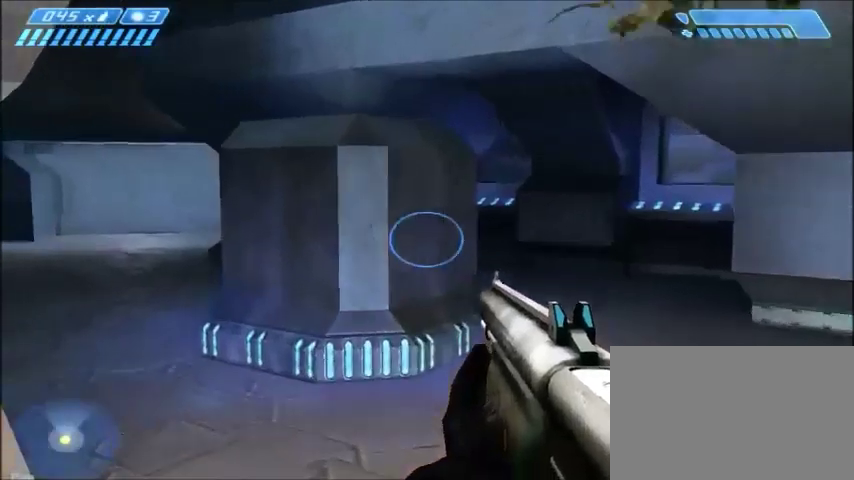
{"keys": ["shift", "space"], "mouse": [], "events": [[467, "space", "down"], [501, "shift", "down"], [501, "w", "up"]]}
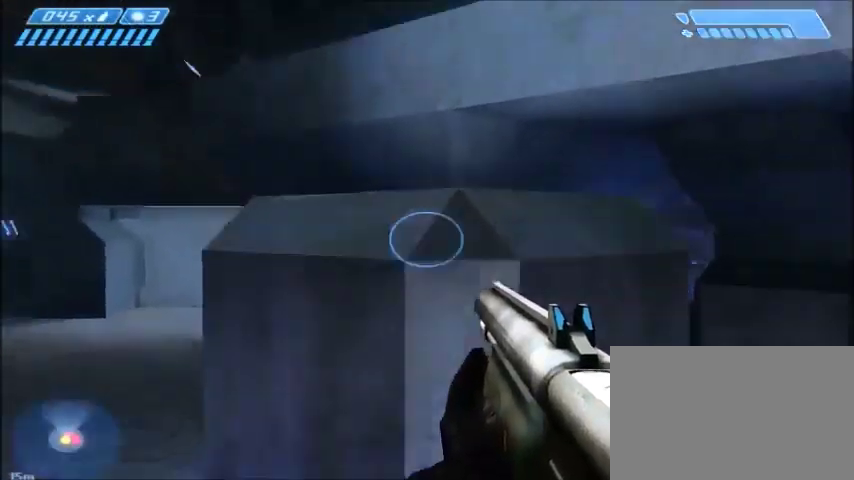
{"keys": ["s", "shift"], "mouse": [], "events": [[66, "s", "down"], [66, "space", "up"]]}
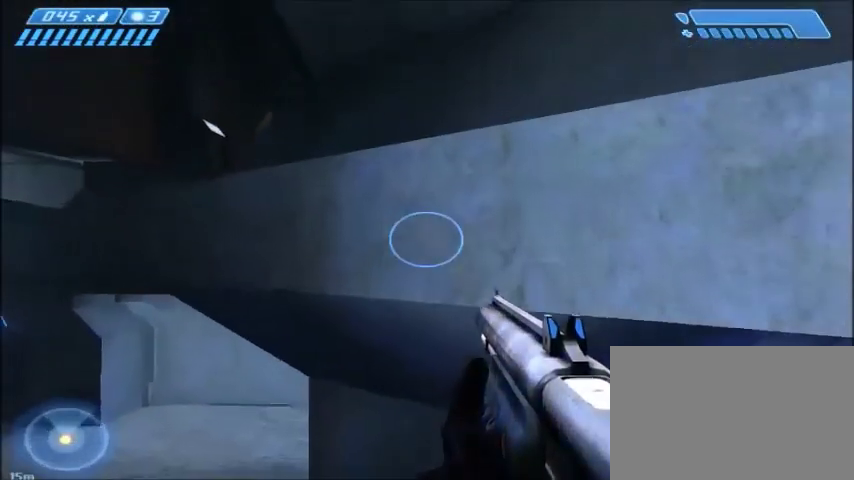
{"keys": ["s", "shift"], "mouse": [], "events": []}
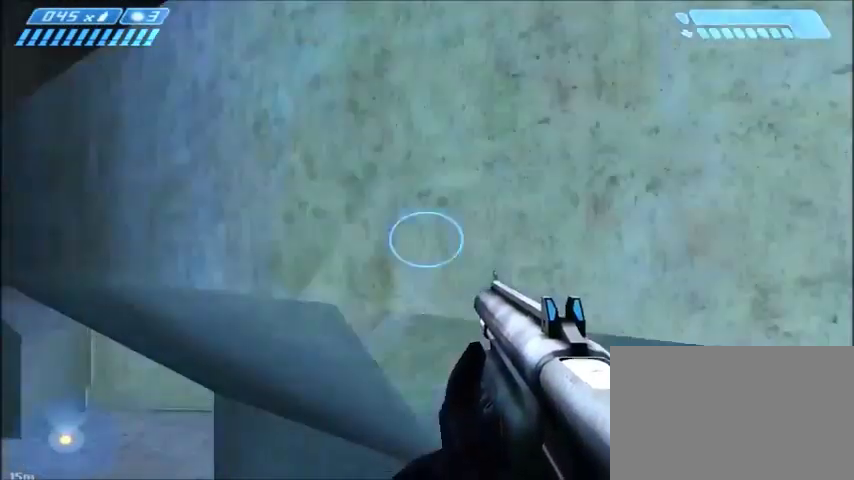
{"keys": [], "mouse": [], "events": [[333, "s", "up"], [367, "shift", "up"]]}
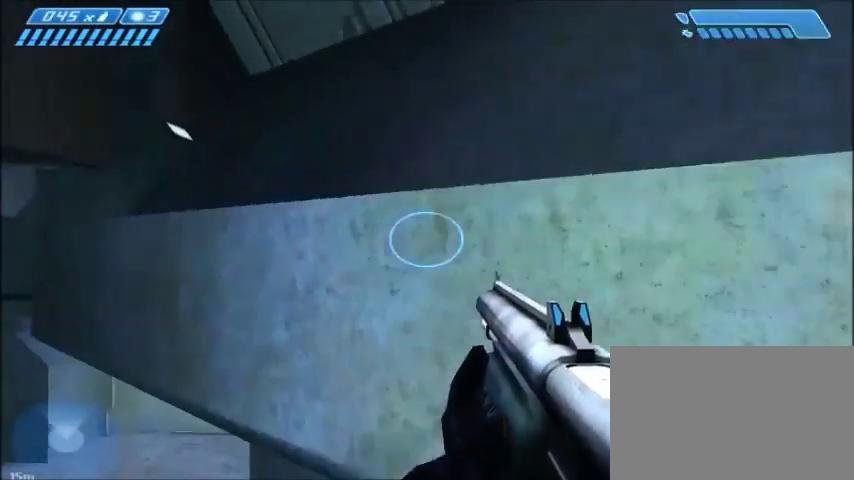
{"keys": [], "mouse": [], "events": []}
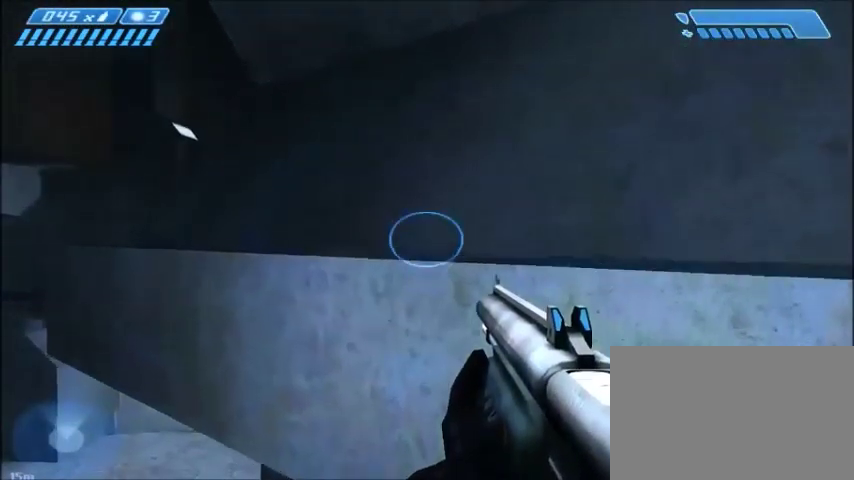
{"keys": [], "mouse": [], "events": []}
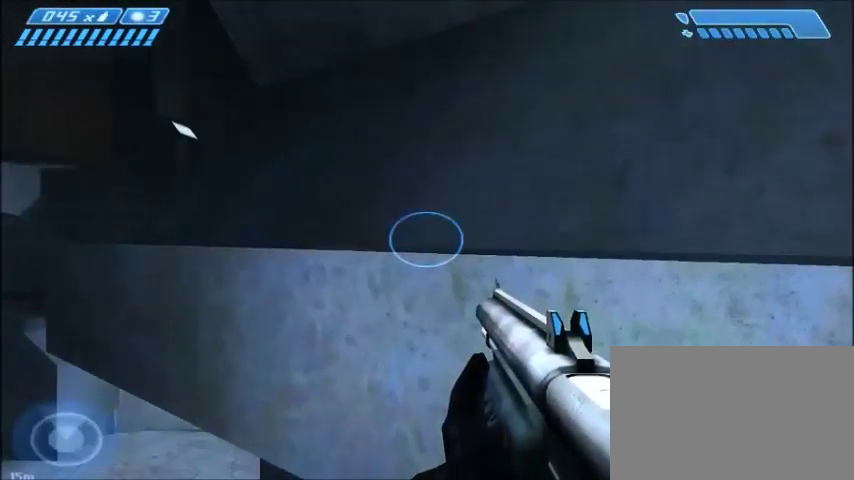
{"keys": ["s"], "mouse": [], "events": [[167, "s", "down"]]}
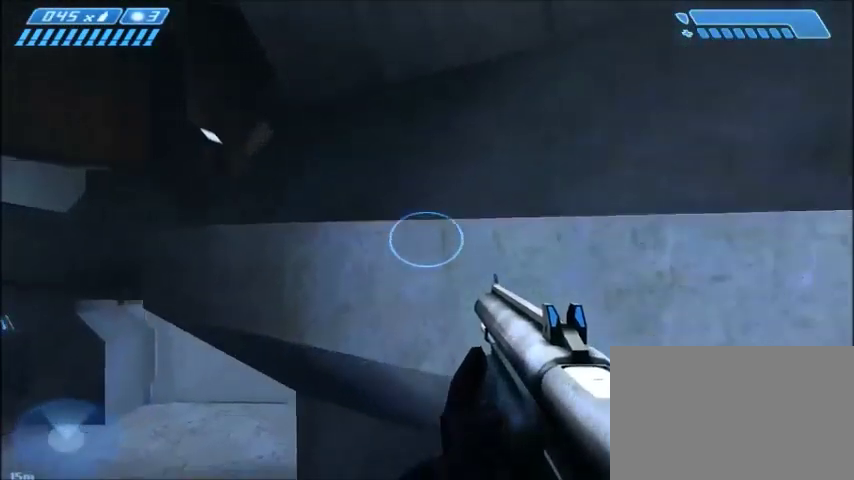
{"keys": ["s"], "mouse": [], "events": []}
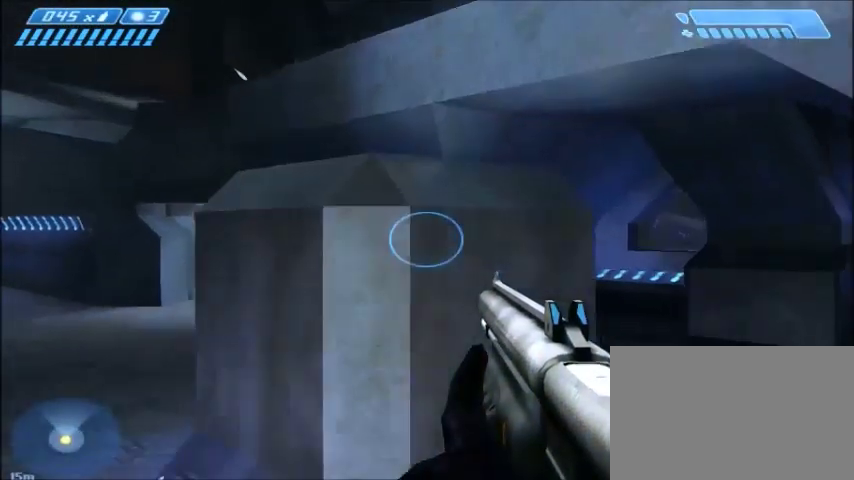
{"keys": [], "mouse": [], "events": [[267, "s", "up"]]}
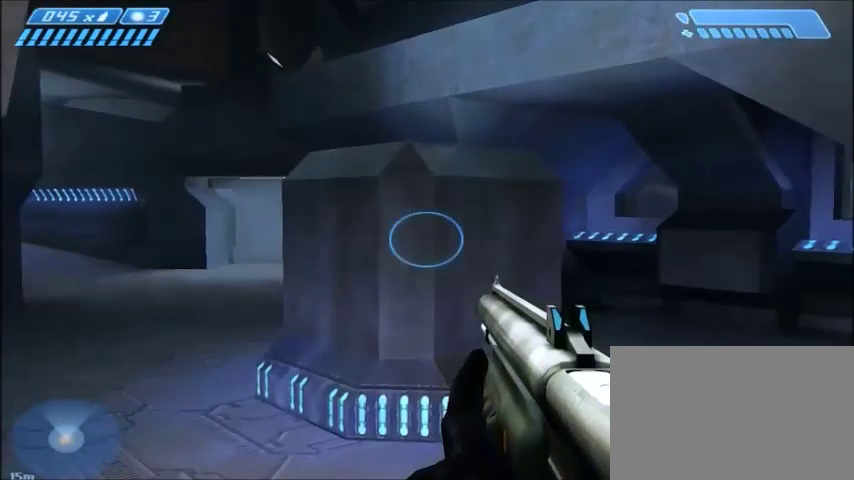
{"keys": [], "mouse": [], "events": [[66, "a", "down"], [200, "a", "up"]]}
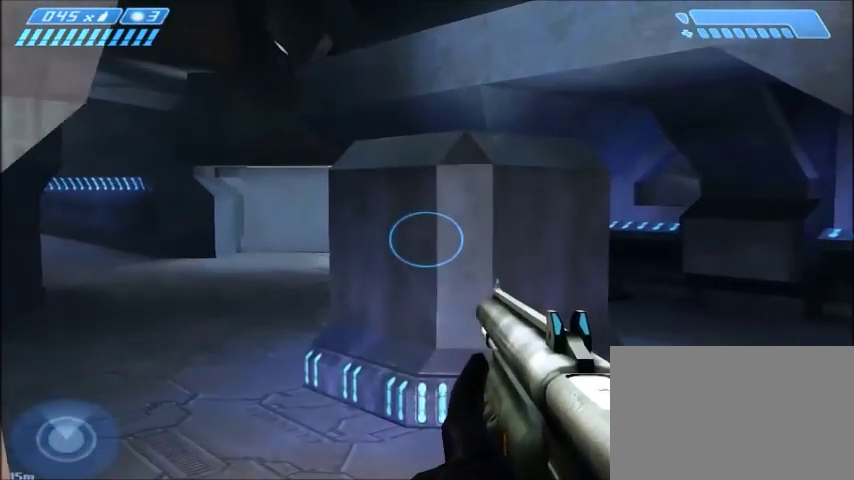
{"keys": [], "mouse": [], "events": []}
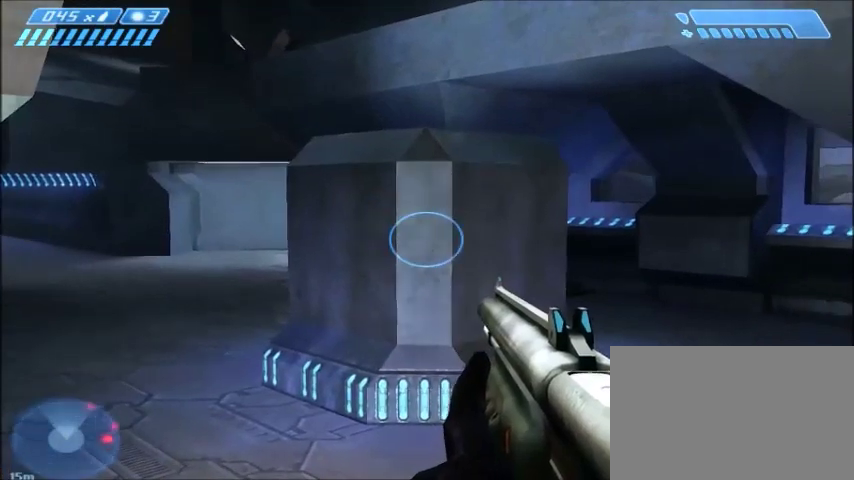
{"keys": ["space", "w"], "mouse": [], "events": [[100, "w", "down"], [400, "space", "down"]]}
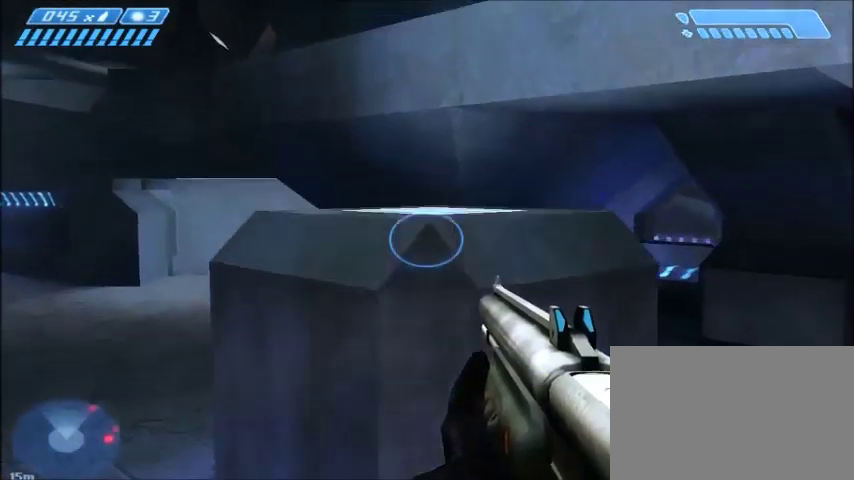
{"keys": ["s", "shift"], "mouse": [], "events": [[67, "space", "up"], [67, "w", "up"], [100, "shift", "down"], [134, "s", "down"]]}
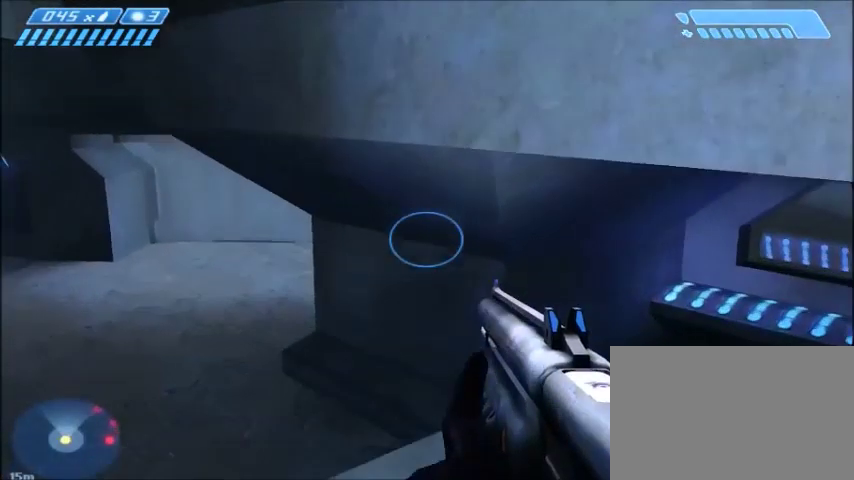
{"keys": ["s", "shift"], "mouse": [], "events": []}
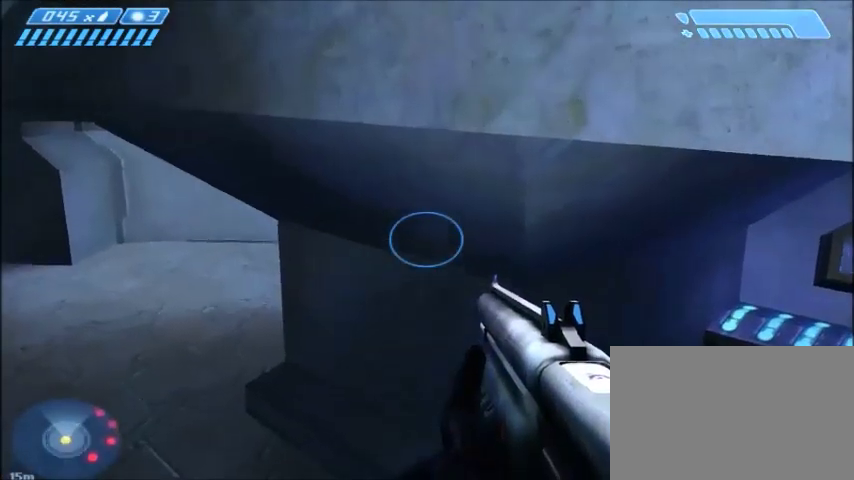
{"keys": [], "mouse": [], "events": [[34, "shift", "up"], [200, "s", "up"]]}